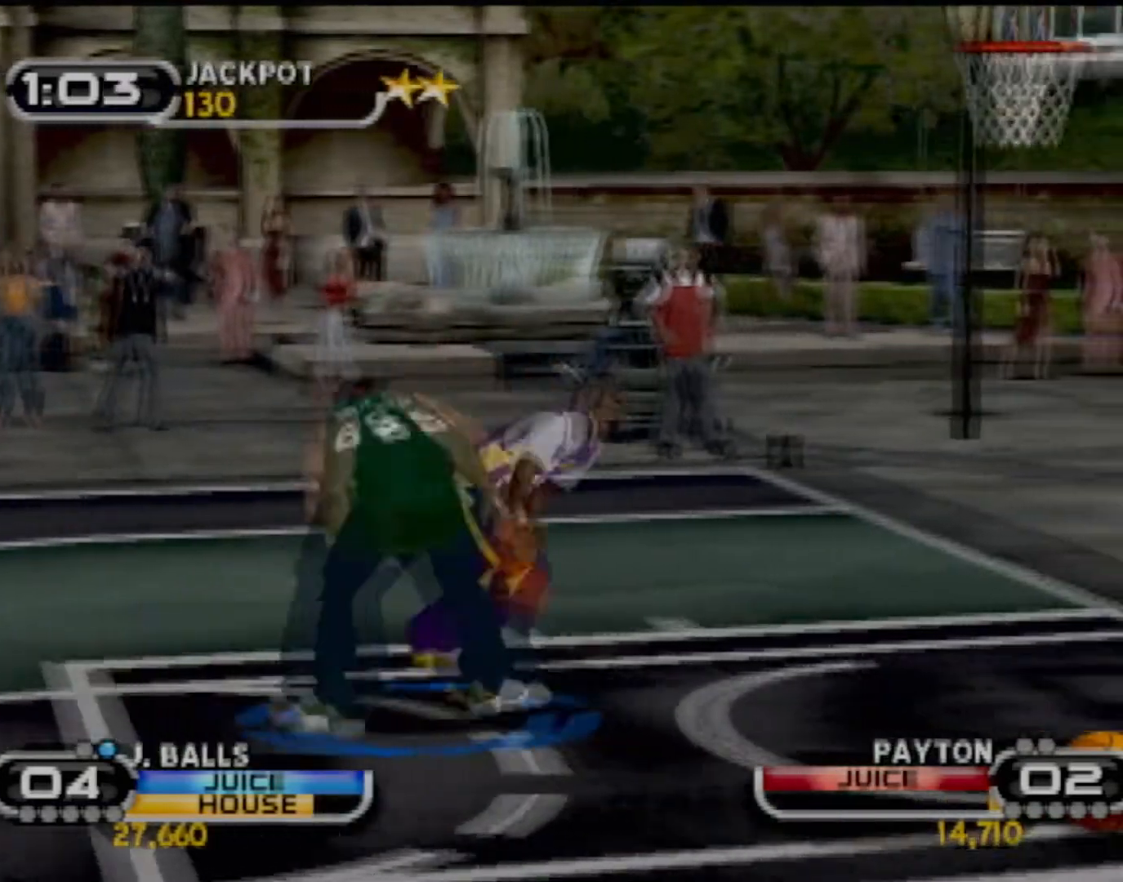
Gameplay with a controller (PlayStation layout); each line is a JSON object with the inputs held at the frame after it. "events" lists button and stick changes between this image and that frame as [ms after this image, input, new state], when the widget could be followed in between. Not read: L3 R3 right_stick.
{"buttons": ["TRIANGLE"], "left_stick": "center", "events": [[33, "left_stick", "up-left"], [133, "TRIANGLE", "down"], [200, "left_stick", "center"], [267, "TRIANGLE", "up"], [367, "TRIANGLE", "down"]]}
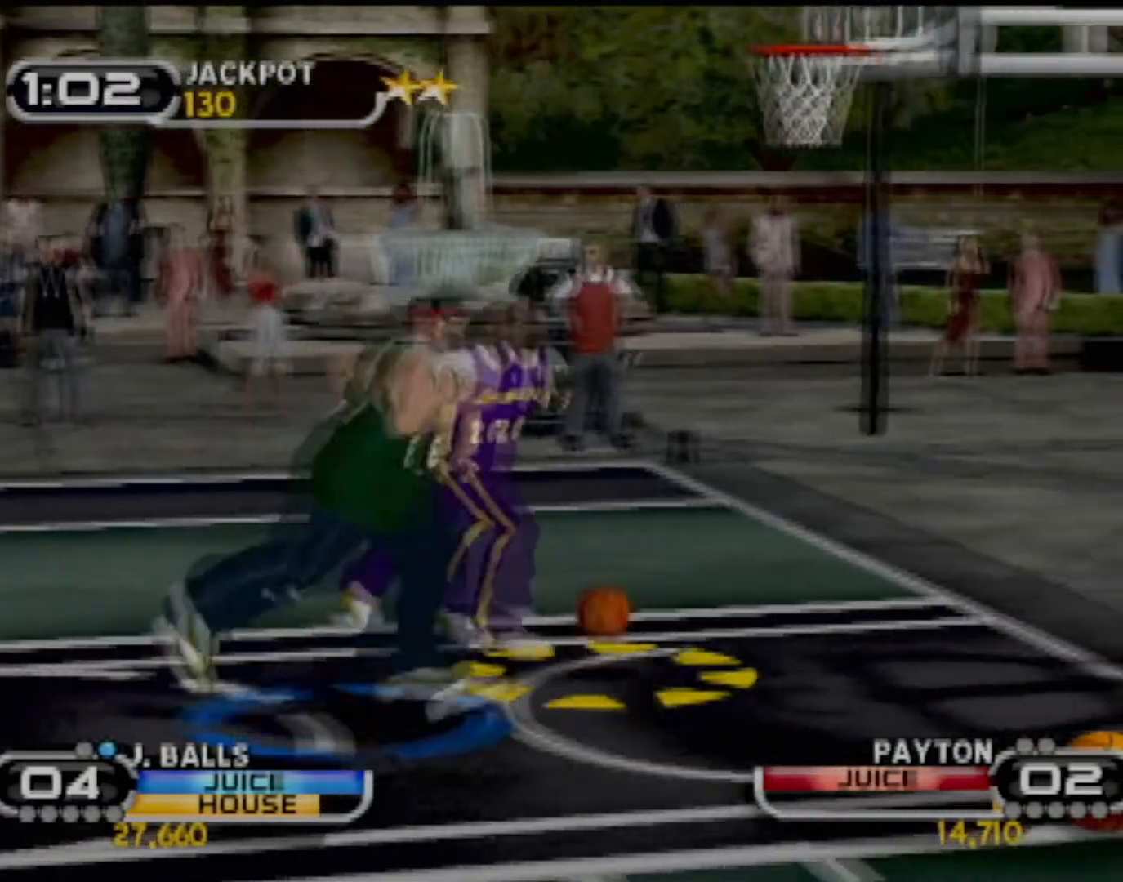
{"buttons": [], "left_stick": "up-right", "events": [[167, "TRIANGLE", "up"], [367, "TRIANGLE", "down"], [367, "left_stick", "right"], [401, "TRIANGLE", "up"], [434, "left_stick", "up-right"]]}
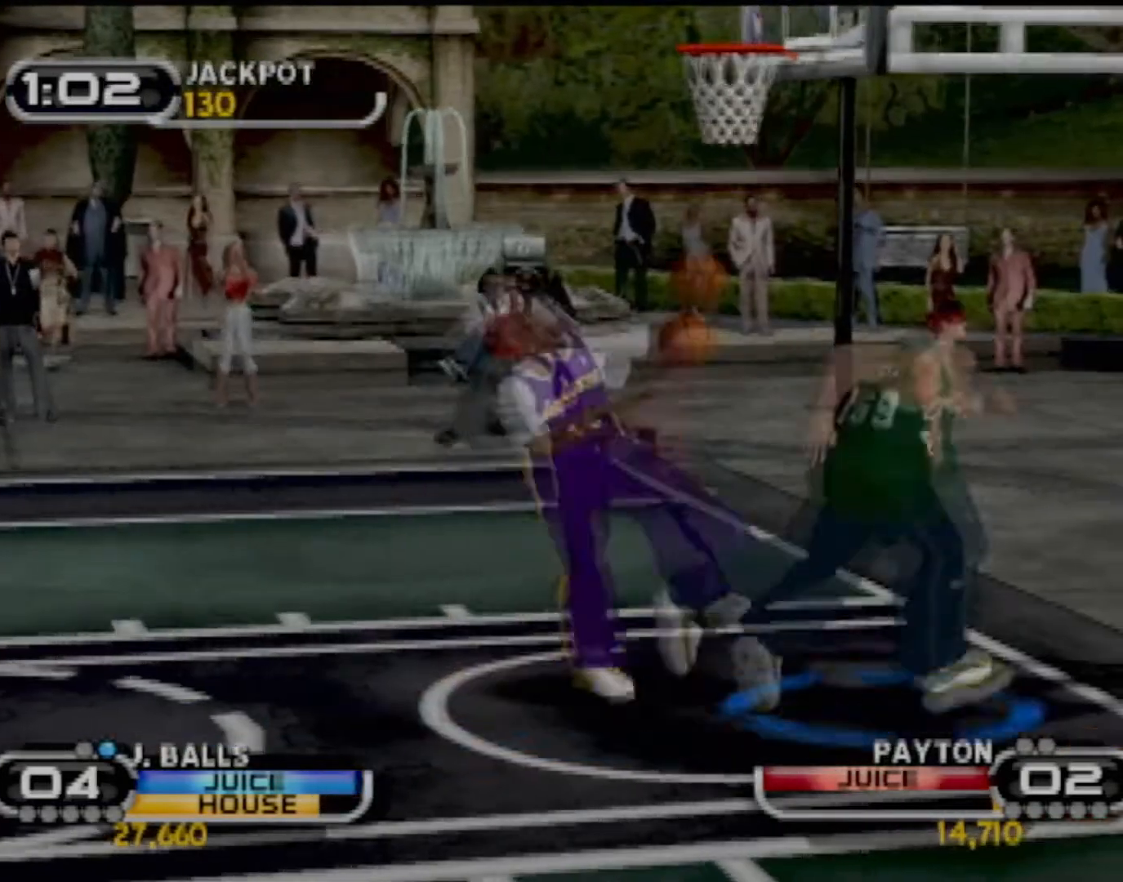
{"buttons": [], "left_stick": "center", "events": [[33, "TRIANGLE", "down"], [233, "left_stick", "center"], [267, "TRIANGLE", "up"], [367, "TRIANGLE", "down"], [467, "TRIANGLE", "up"]]}
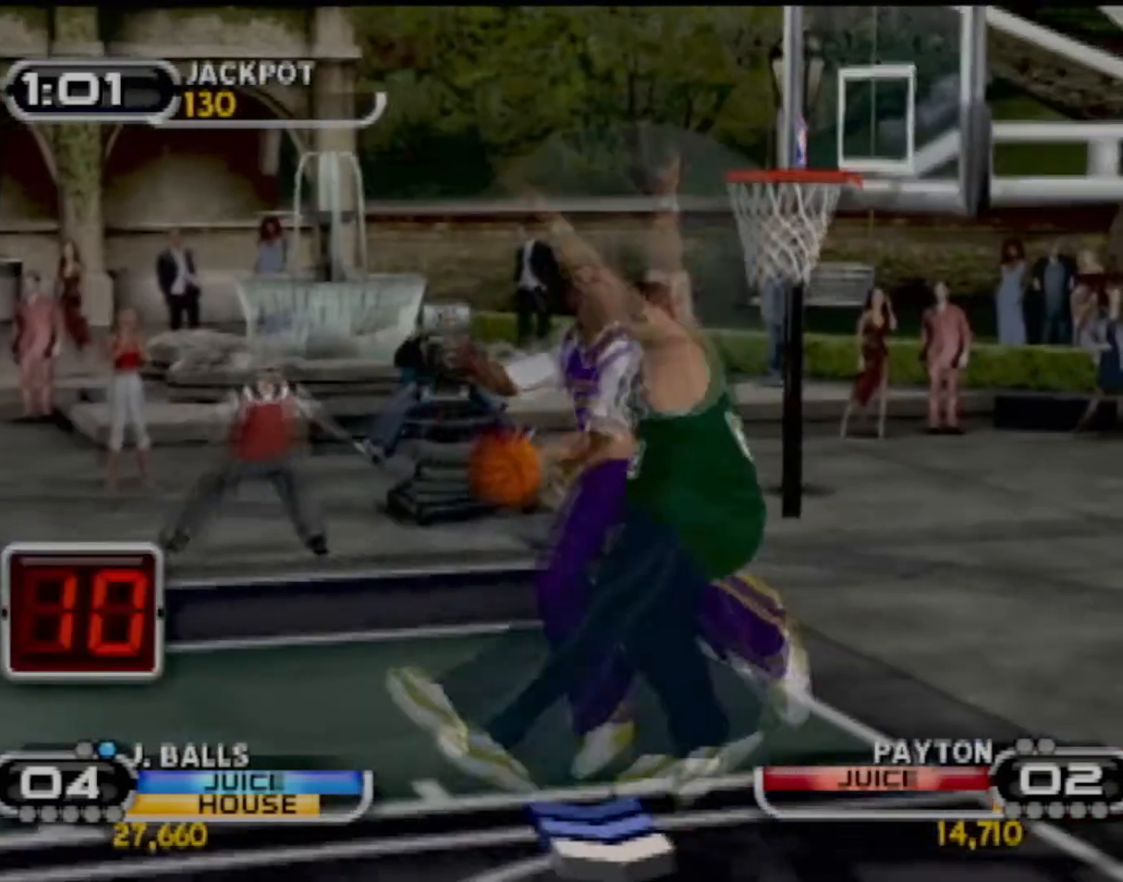
{"buttons": [], "left_stick": "center", "events": []}
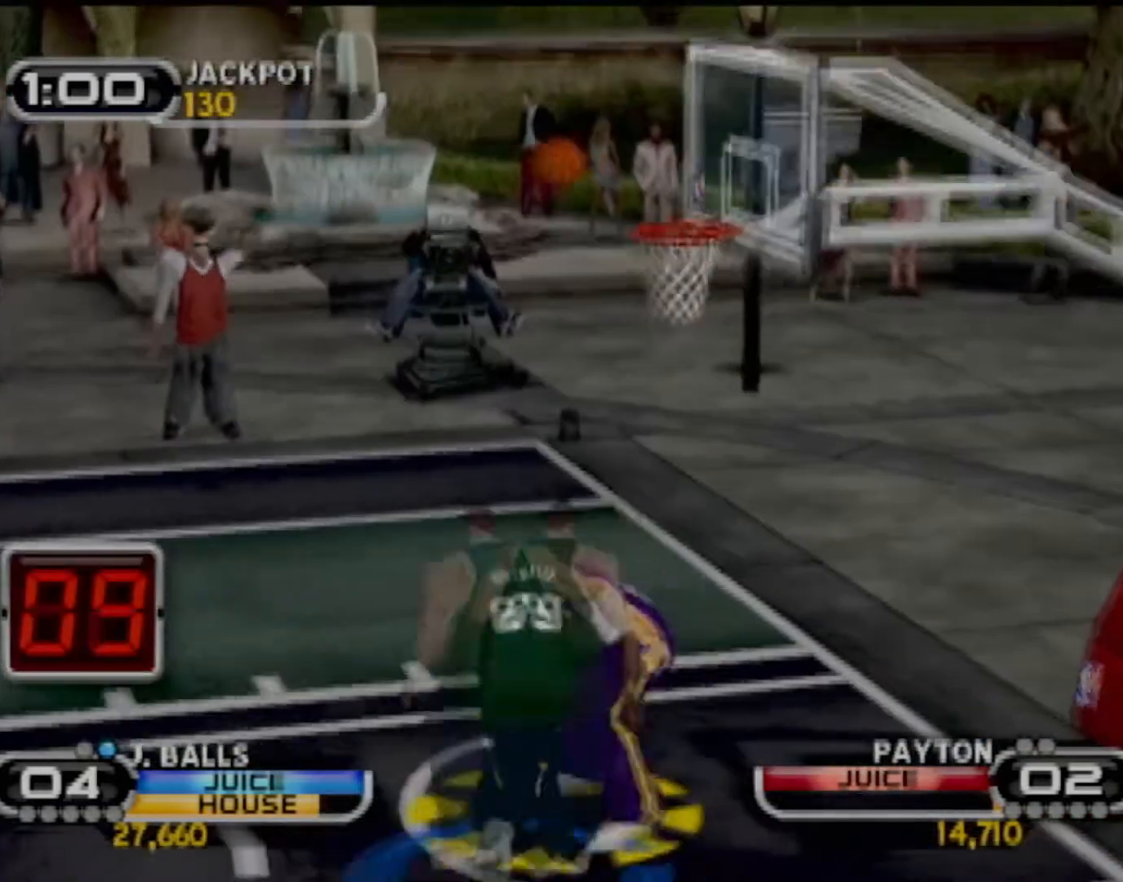
{"buttons": [], "left_stick": "center", "events": []}
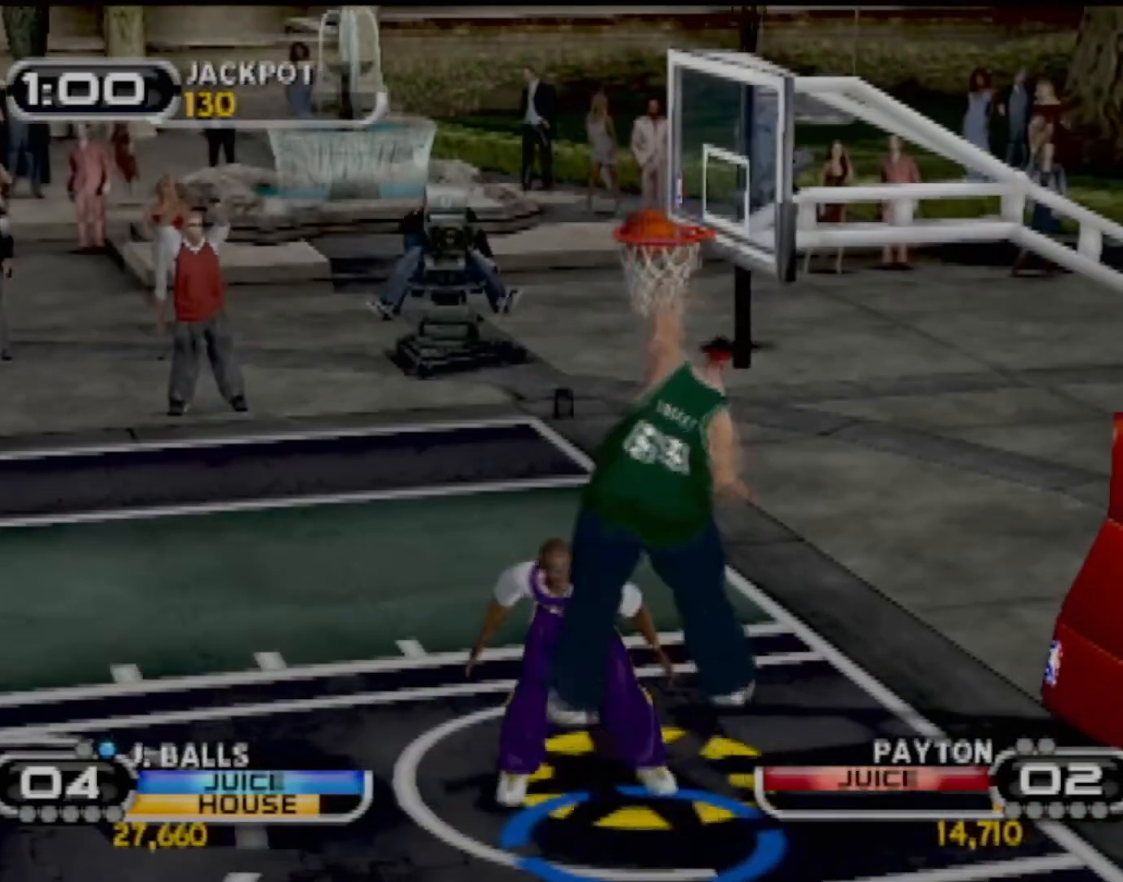
{"buttons": [], "left_stick": "center", "events": []}
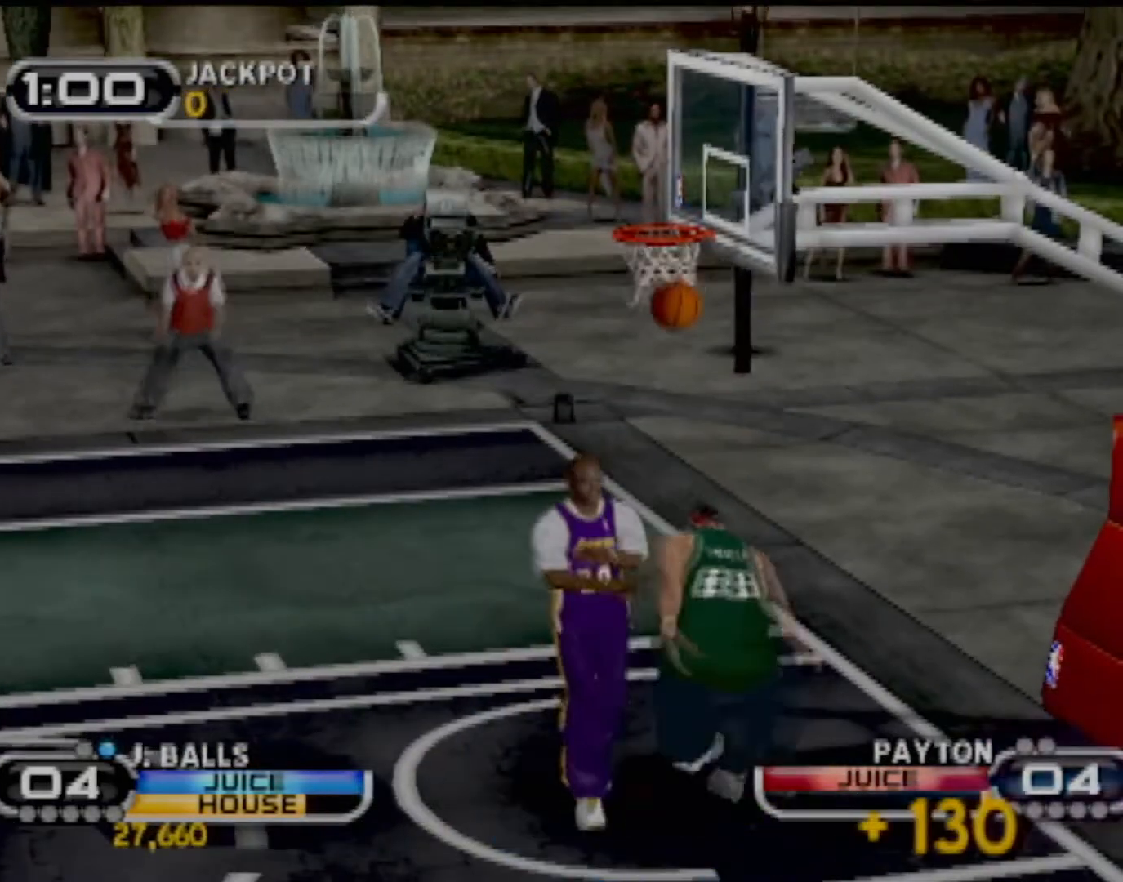
{"buttons": ["CROSS"], "left_stick": "center", "events": [[400, "CROSS", "down"]]}
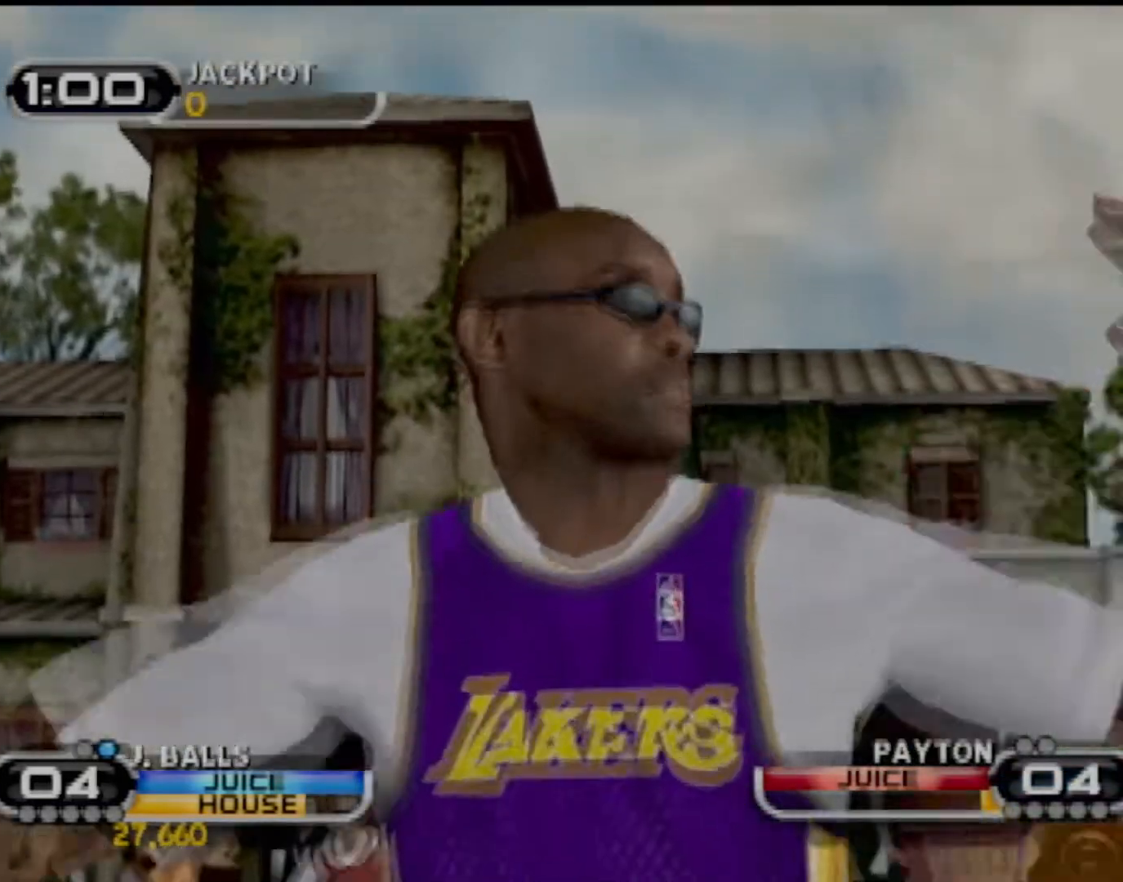
{"buttons": ["CROSS"], "left_stick": "center", "events": [[34, "CROSS", "up"], [101, "CROSS", "down"], [201, "CROSS", "up"], [267, "CROSS", "down"], [367, "CROSS", "up"], [434, "CROSS", "down"]]}
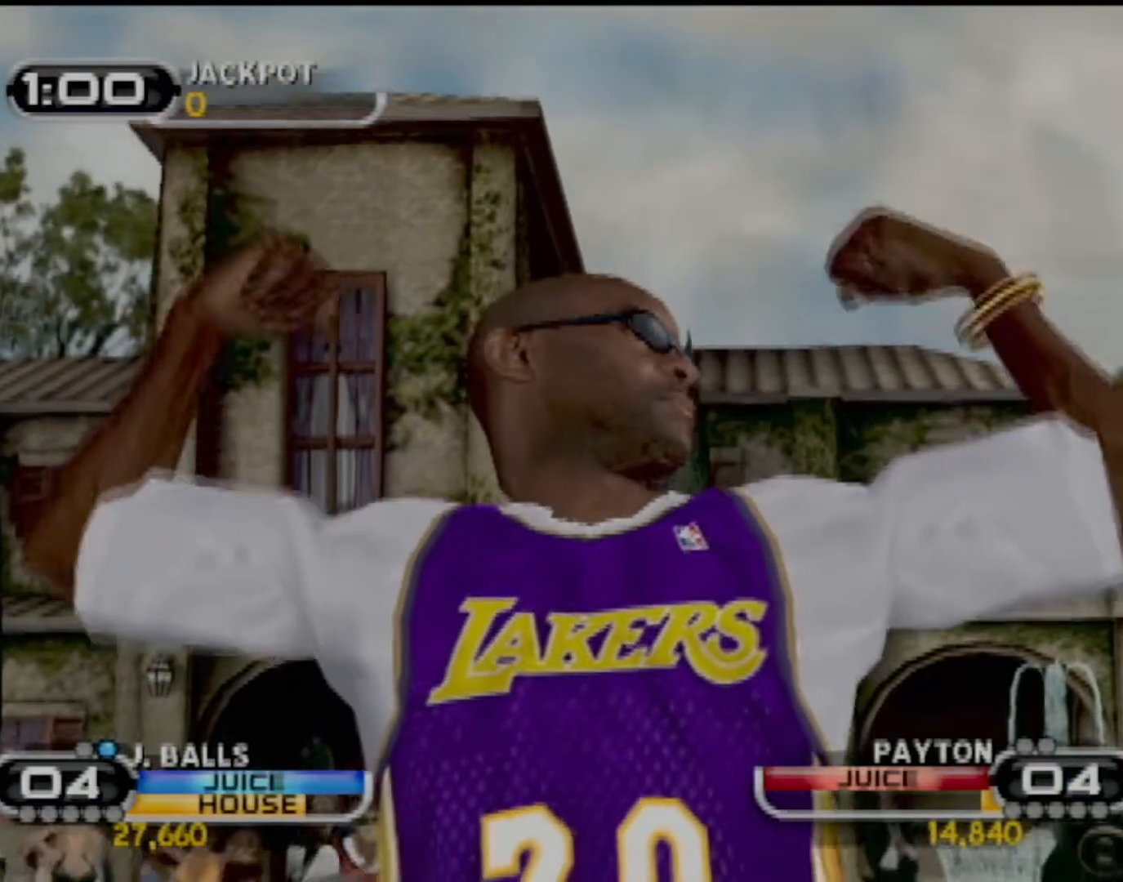
{"buttons": [], "left_stick": "right", "events": [[67, "CROSS", "up"], [133, "left_stick", "right"], [167, "CROSS", "down"], [267, "CROSS", "up"], [367, "CROSS", "down"], [367, "left_stick", "center"], [467, "left_stick", "right"], [500, "CROSS", "up"]]}
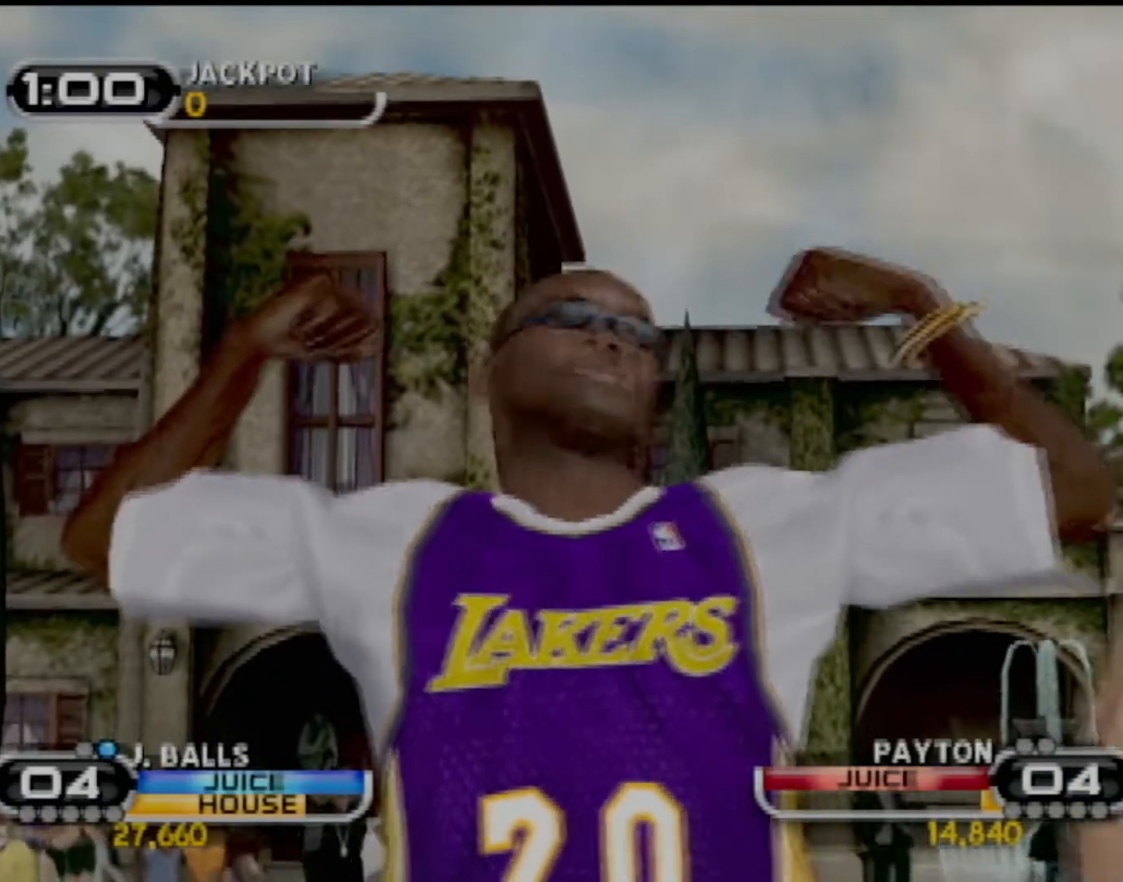
{"buttons": [], "left_stick": "right", "events": [[67, "CROSS", "down"], [167, "left_stick", "center"], [201, "CROSS", "up"], [267, "left_stick", "right"], [301, "CROSS", "down"], [401, "CROSS", "up"]]}
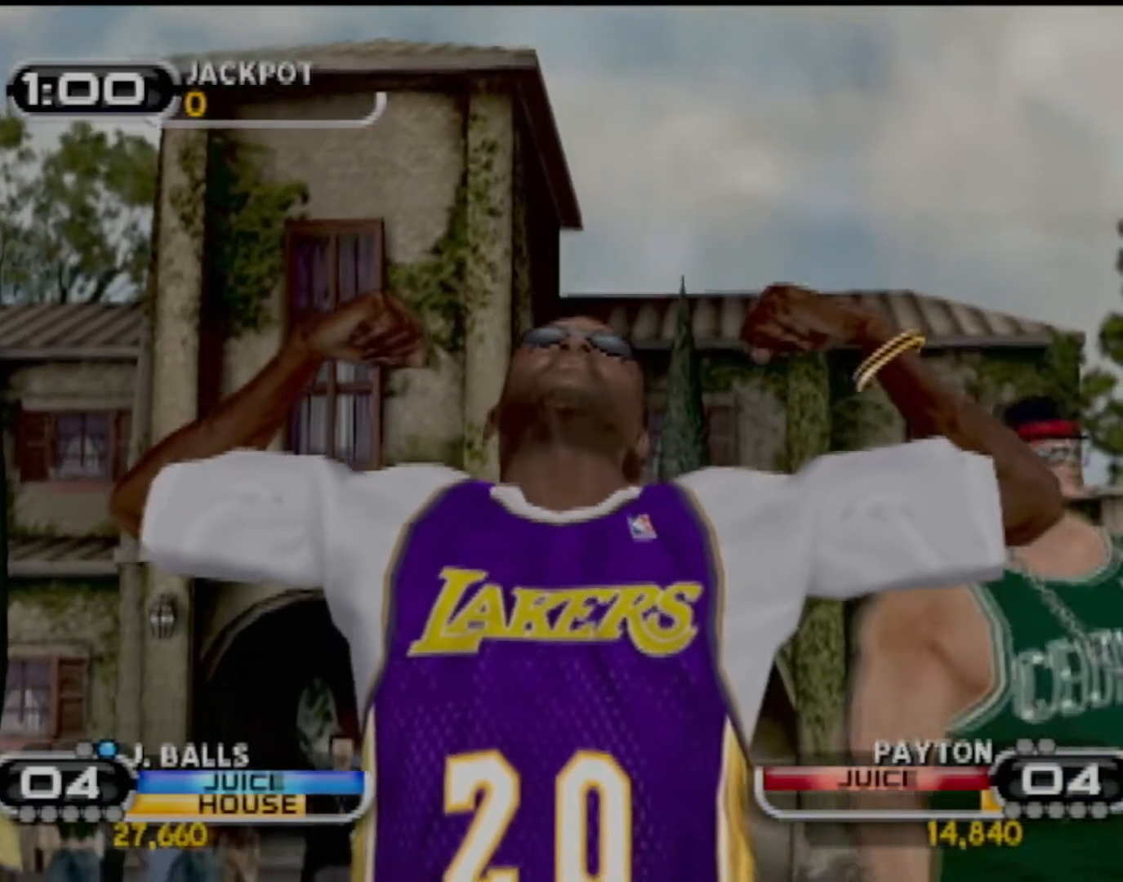
{"buttons": ["SQUARE"], "left_stick": "right", "events": [[334, "SQUARE", "down"], [434, "SQUARE", "up"], [500, "SQUARE", "down"]]}
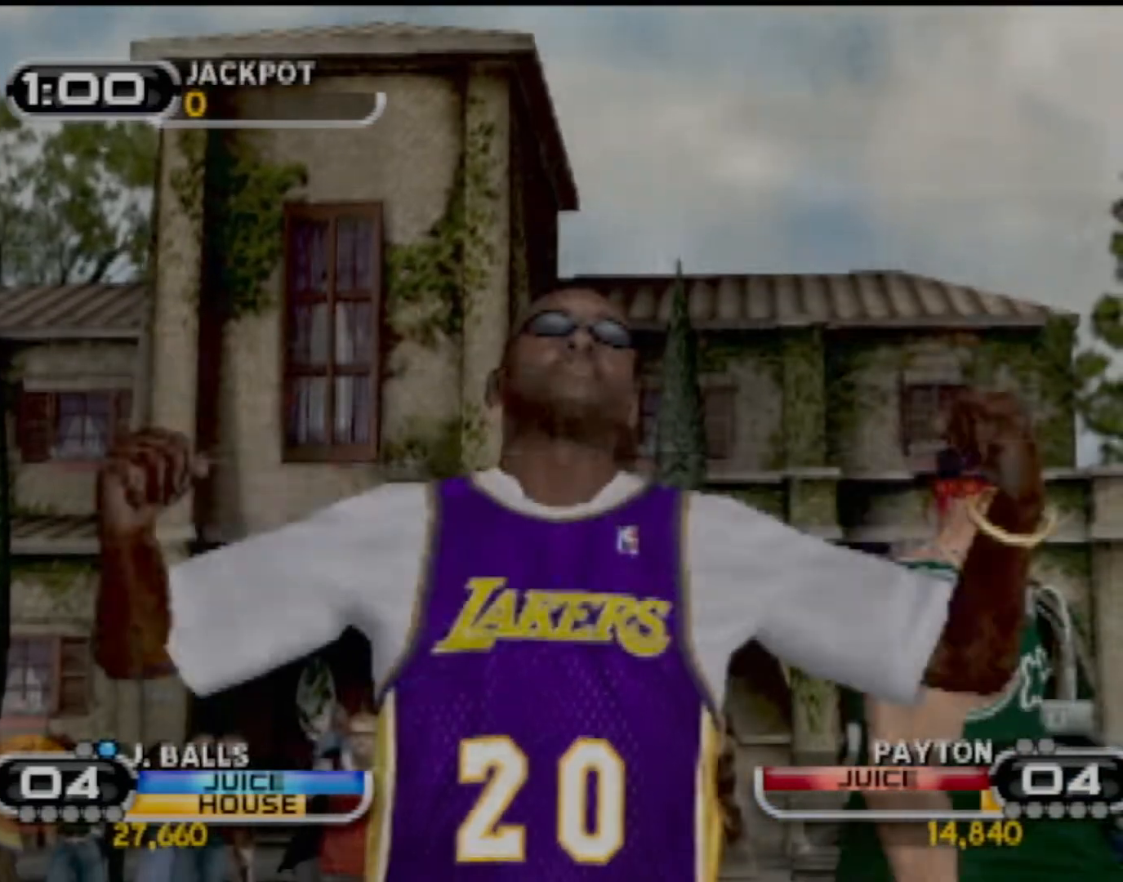
{"buttons": ["SQUARE"], "left_stick": "right", "events": [[100, "SQUARE", "up"], [201, "SQUARE", "down"], [267, "SQUARE", "up"], [334, "SQUARE", "down"], [401, "SQUARE", "up"], [501, "SQUARE", "down"]]}
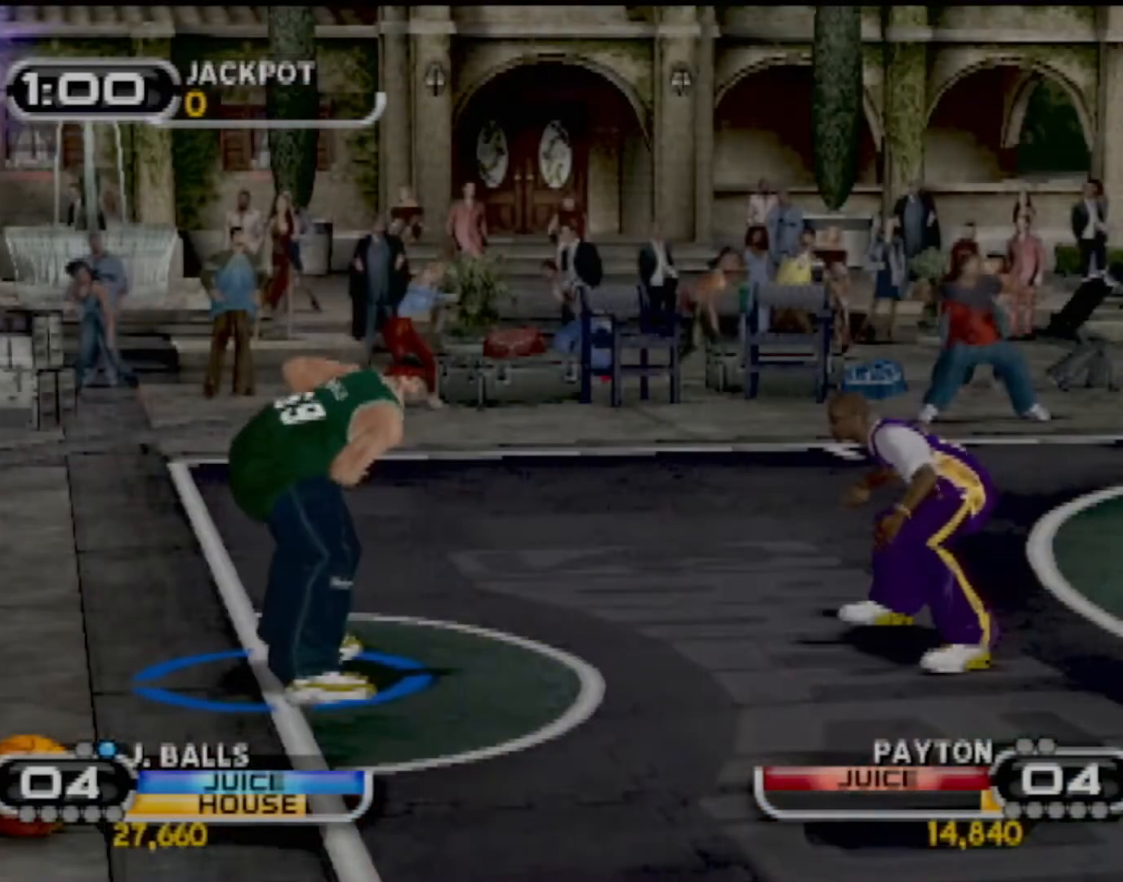
{"buttons": ["SQUARE"], "left_stick": "up-right", "events": [[67, "SQUARE", "up"], [167, "SQUARE", "down"], [200, "SQUARE", "up"], [267, "SQUARE", "down"], [367, "SQUARE", "up"], [434, "SQUARE", "down"], [434, "left_stick", "up-right"]]}
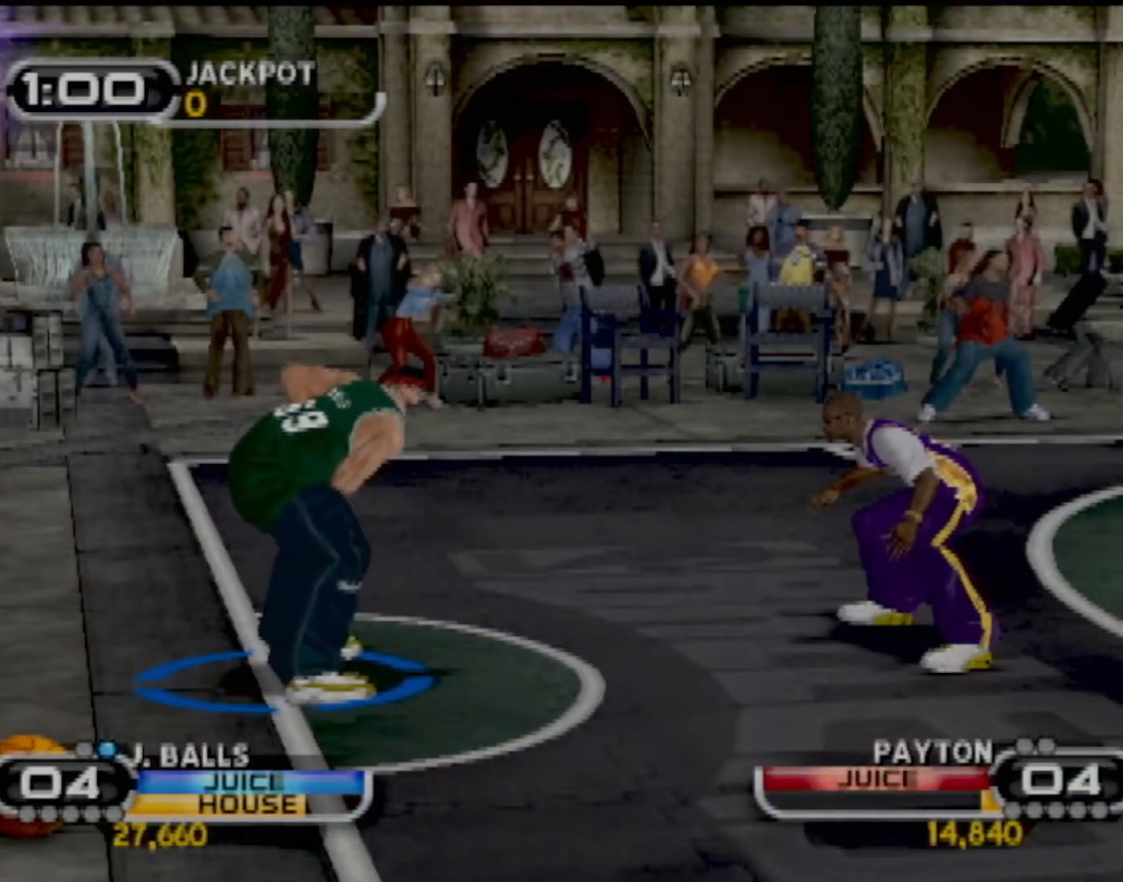
{"buttons": ["SQUARE"], "left_stick": "up-right", "events": [[34, "SQUARE", "up"], [101, "SQUARE", "down"], [201, "SQUARE", "up"], [234, "SQUARE", "down"], [367, "SQUARE", "up"], [434, "SQUARE", "down"]]}
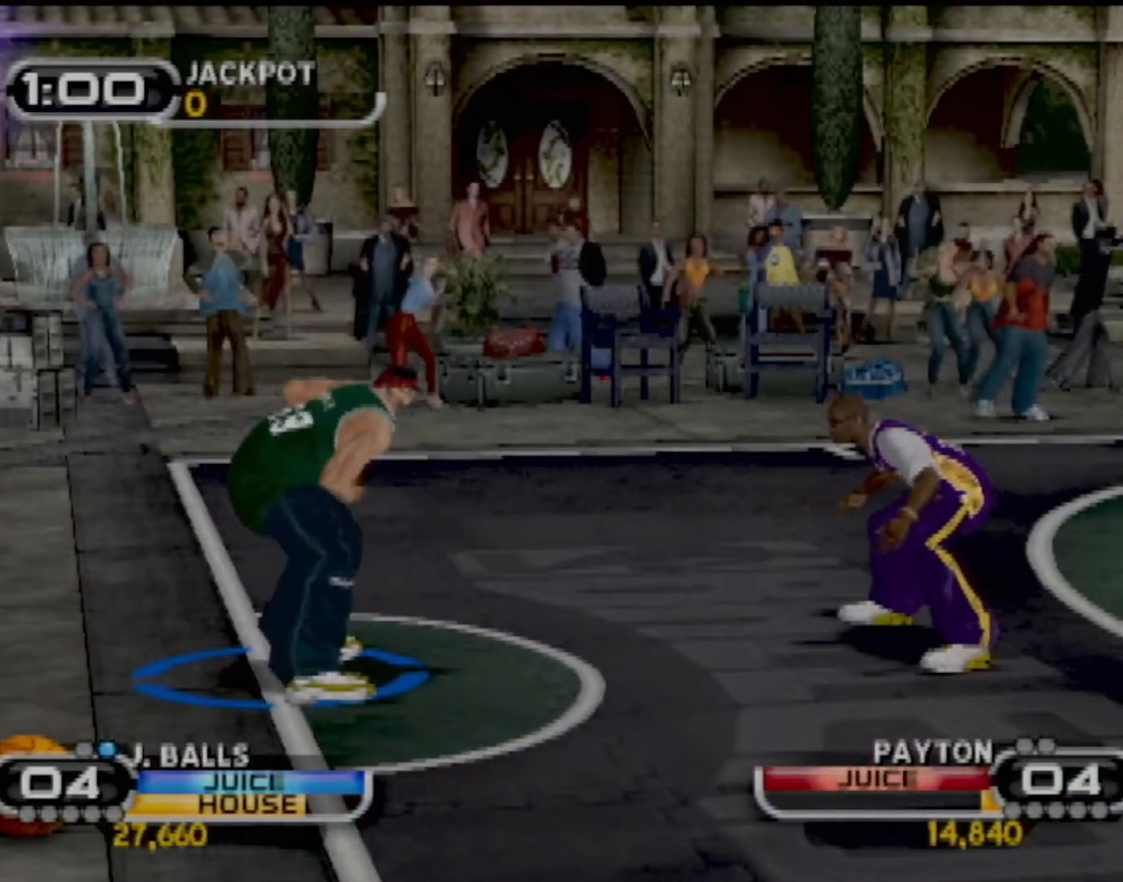
{"buttons": ["SQUARE"], "left_stick": "up", "events": [[33, "SQUARE", "up"], [133, "SQUARE", "down"], [233, "SQUARE", "up"], [300, "SQUARE", "down"], [434, "SQUARE", "up"], [500, "SQUARE", "down"], [500, "left_stick", "up"]]}
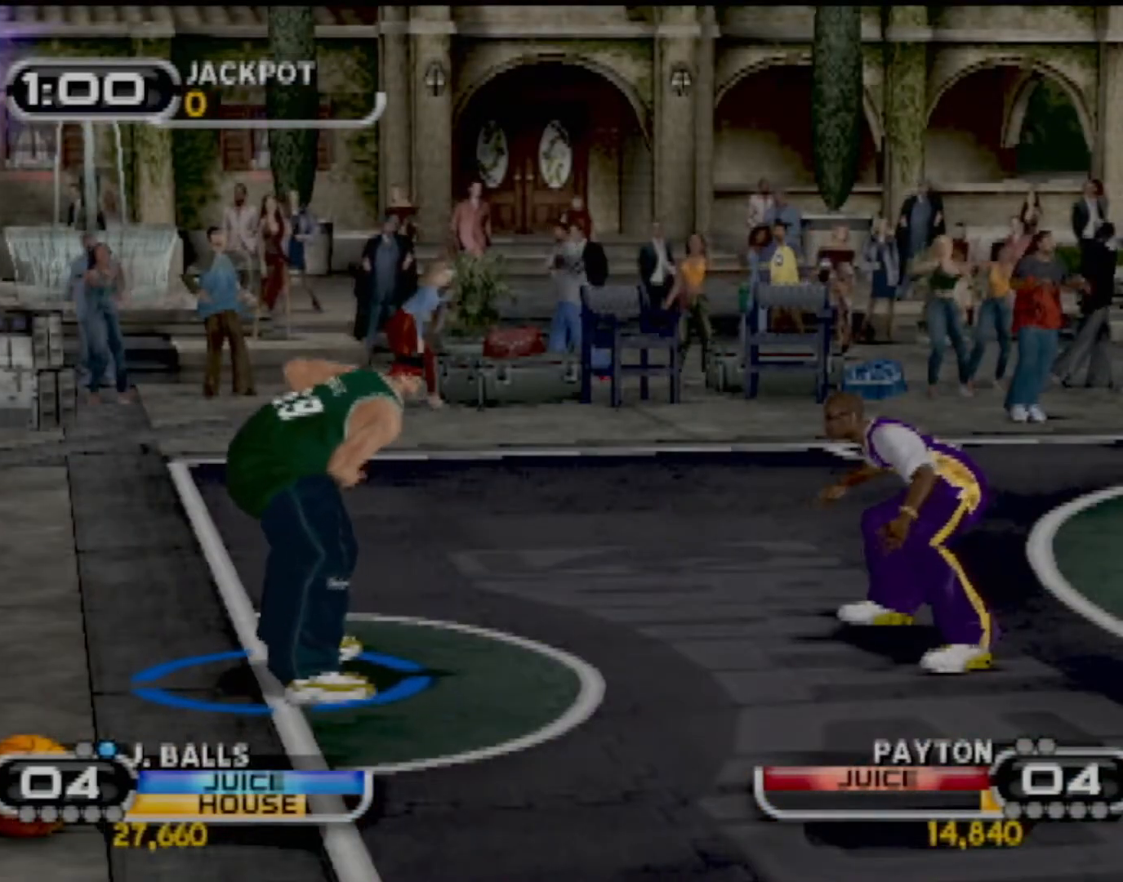
{"buttons": [], "left_stick": "up", "events": [[101, "SQUARE", "up"], [167, "SQUARE", "down"], [201, "left_stick", "up-right"], [301, "SQUARE", "up"], [334, "SQUARE", "down"], [401, "left_stick", "up"], [468, "SQUARE", "up"]]}
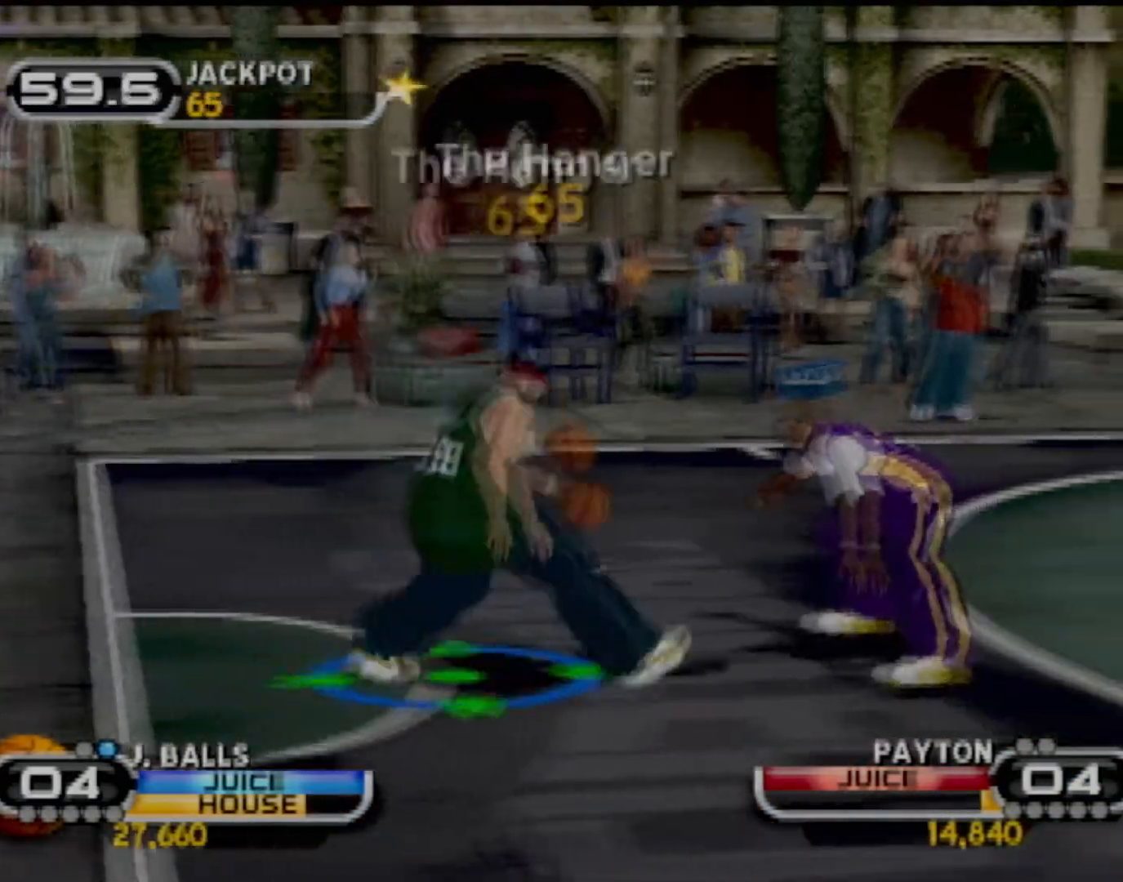
{"buttons": [], "left_stick": "center", "events": [[33, "SQUARE", "down"], [167, "SQUARE", "up"], [200, "SQUARE", "down"], [233, "left_stick", "up-right"], [334, "SQUARE", "up"], [367, "left_stick", "center"]]}
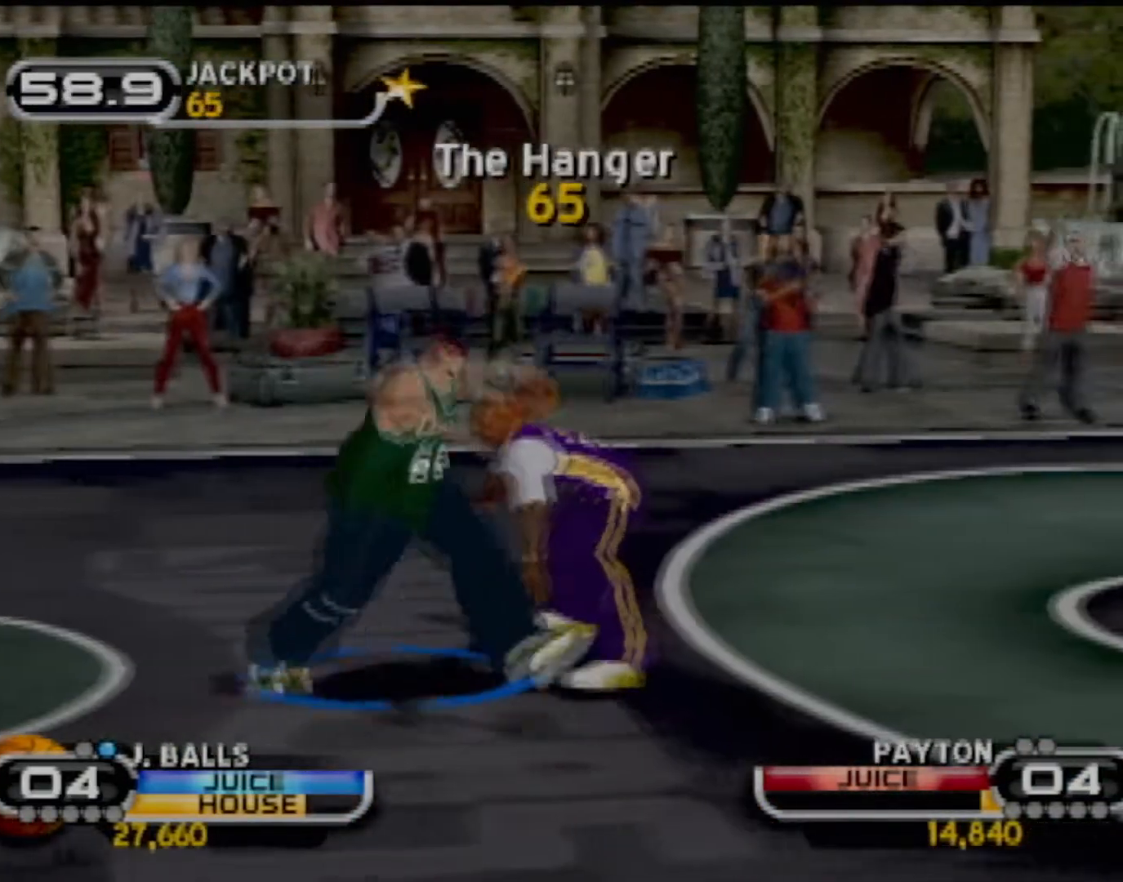
{"buttons": [], "left_stick": "up-right", "events": [[34, "left_stick", "up"], [134, "left_stick", "up-left"], [334, "R2", "down"], [334, "SQUARE", "down"], [334, "left_stick", "up"], [468, "R2", "up"], [468, "SQUARE", "up"], [468, "left_stick", "up-right"]]}
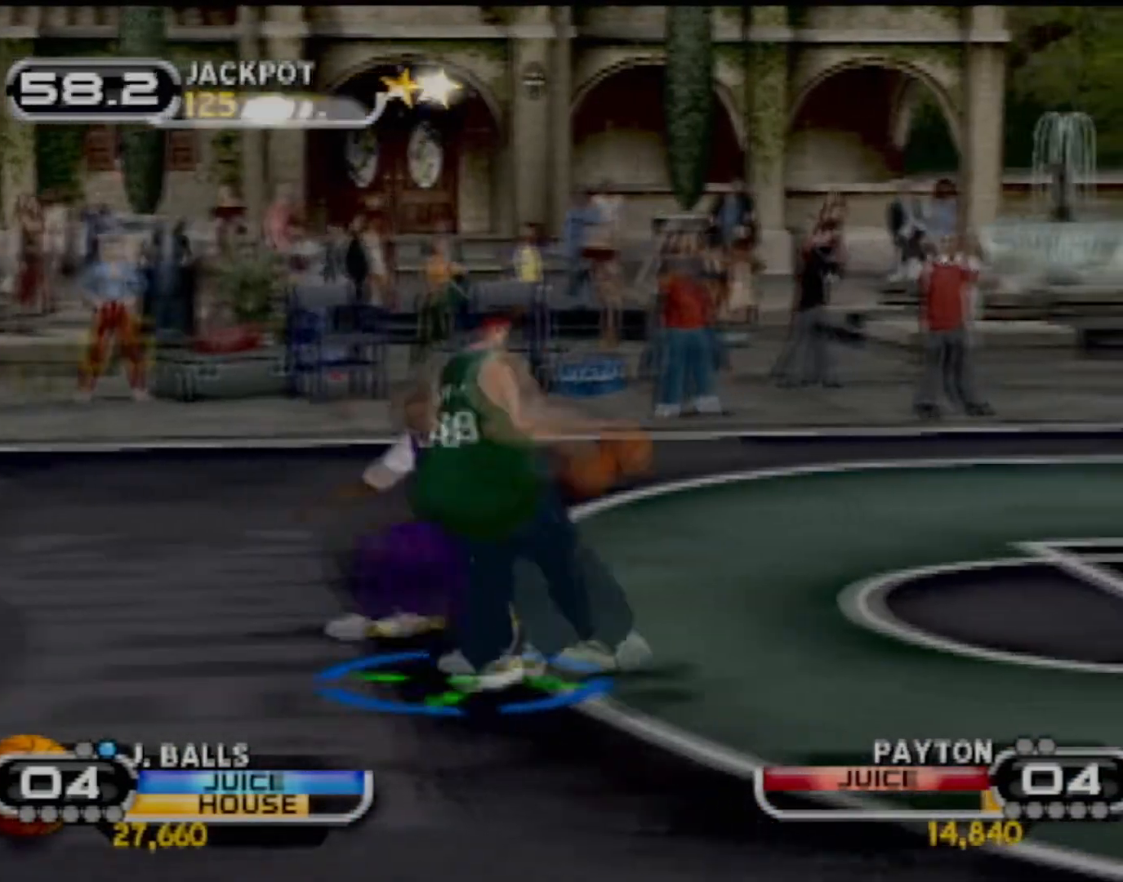
{"buttons": [], "left_stick": "up-right", "events": [[33, "SQUARE", "down"], [167, "SQUARE", "up"], [167, "left_stick", "up"], [267, "left_stick", "center"], [434, "SQUARE", "down"], [434, "left_stick", "right"], [467, "SQUARE", "up"], [500, "left_stick", "up-right"]]}
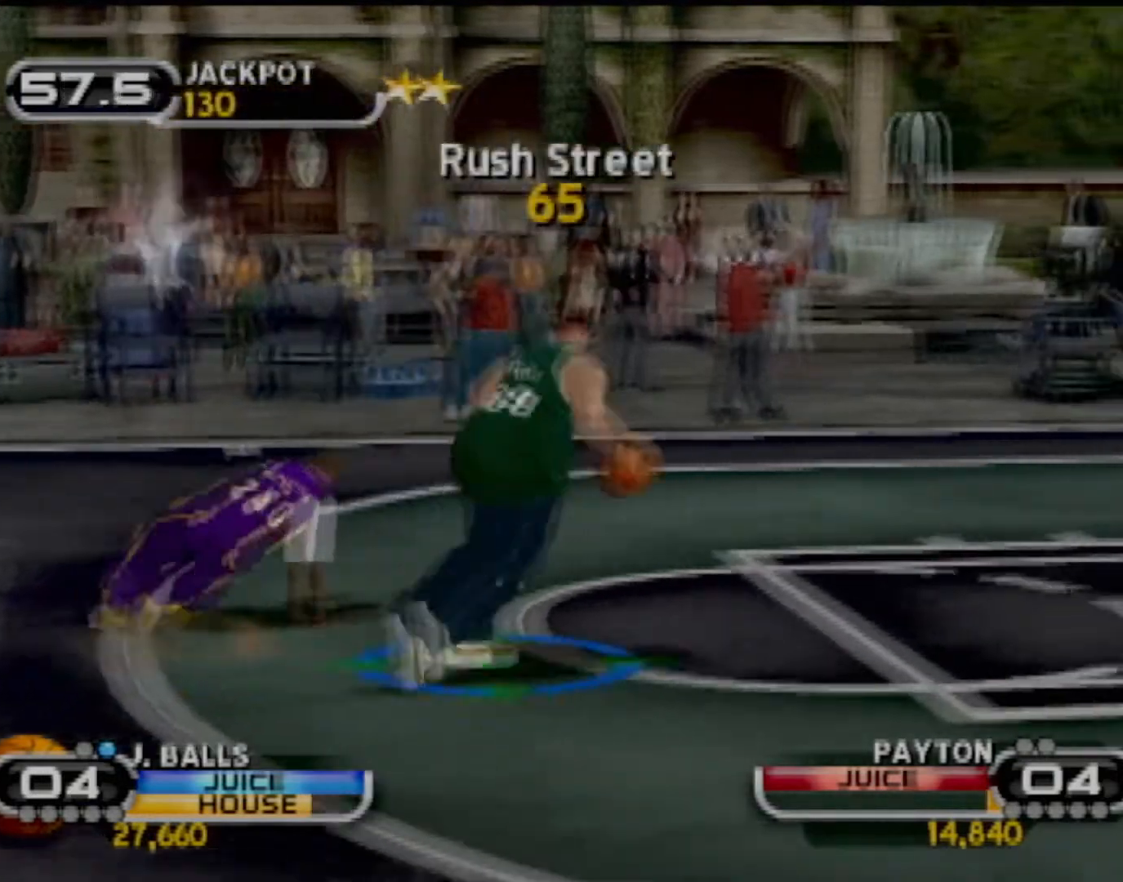
{"buttons": ["SQUARE"], "left_stick": "up", "events": [[134, "left_stick", "up"], [267, "SQUARE", "down"], [367, "SQUARE", "up"], [434, "SQUARE", "down"]]}
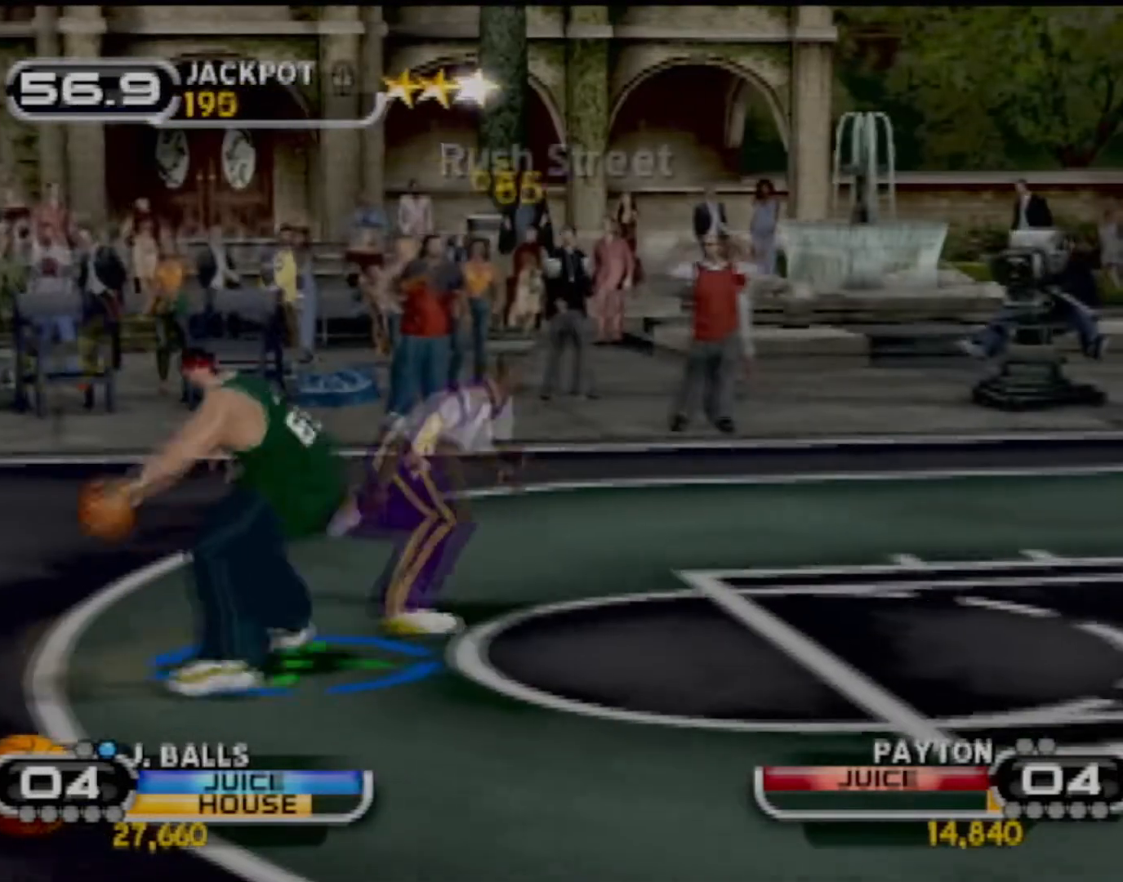
{"buttons": ["SQUARE"], "left_stick": "up", "events": [[33, "SQUARE", "up"], [133, "SQUARE", "down"], [233, "SQUARE", "up"], [300, "SQUARE", "down"], [400, "SQUARE", "up"], [467, "SQUARE", "down"]]}
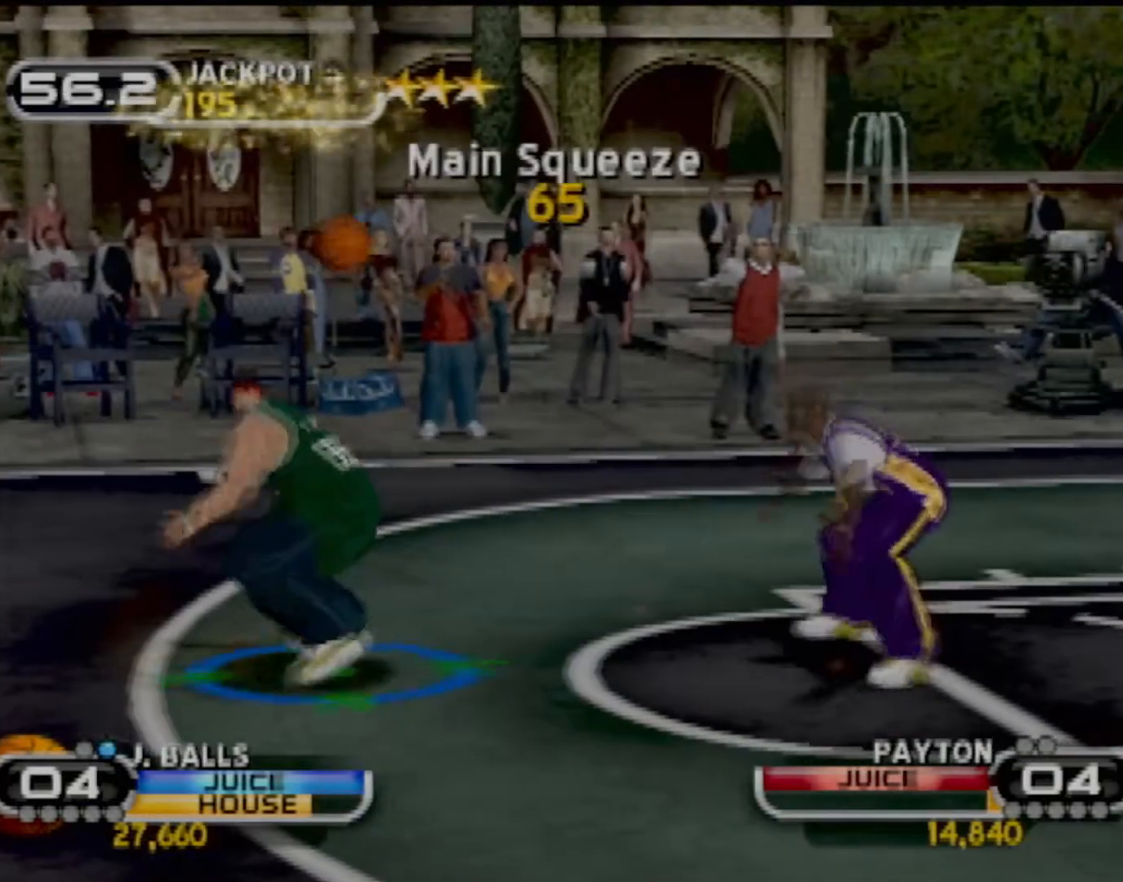
{"buttons": [], "left_stick": "right", "events": [[34, "SQUARE", "up"], [67, "left_stick", "center"], [201, "left_stick", "right"]]}
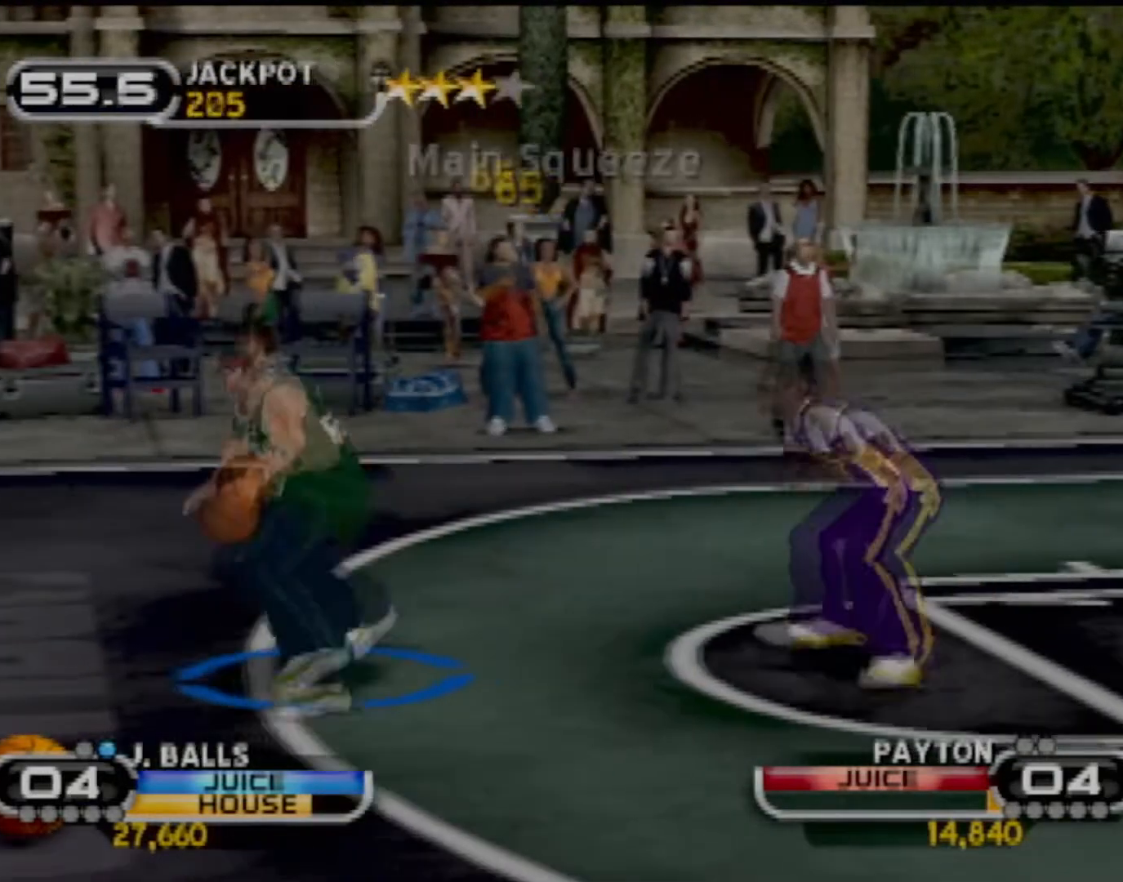
{"buttons": [], "left_stick": "center", "events": [[100, "SQUARE", "down"], [200, "SQUARE", "up"], [267, "SQUARE", "down"], [300, "R2", "down"], [400, "R2", "up"], [400, "SQUARE", "up"], [434, "left_stick", "center"]]}
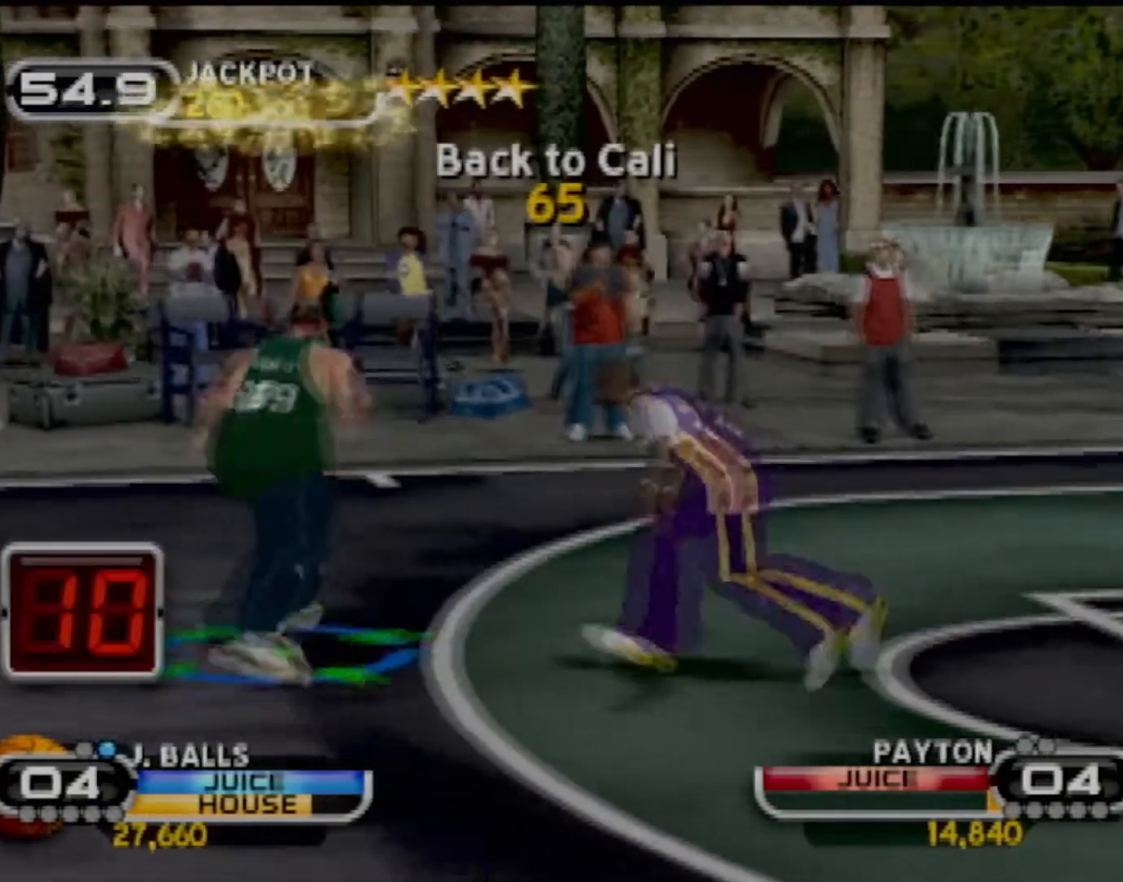
{"buttons": ["SQUARE"], "left_stick": "right", "events": [[100, "SQUARE", "down"], [100, "left_stick", "right"], [201, "SQUARE", "up"], [267, "SQUARE", "down"], [301, "left_stick", "down-right"], [401, "SQUARE", "up"], [434, "left_stick", "right"], [468, "SQUARE", "down"]]}
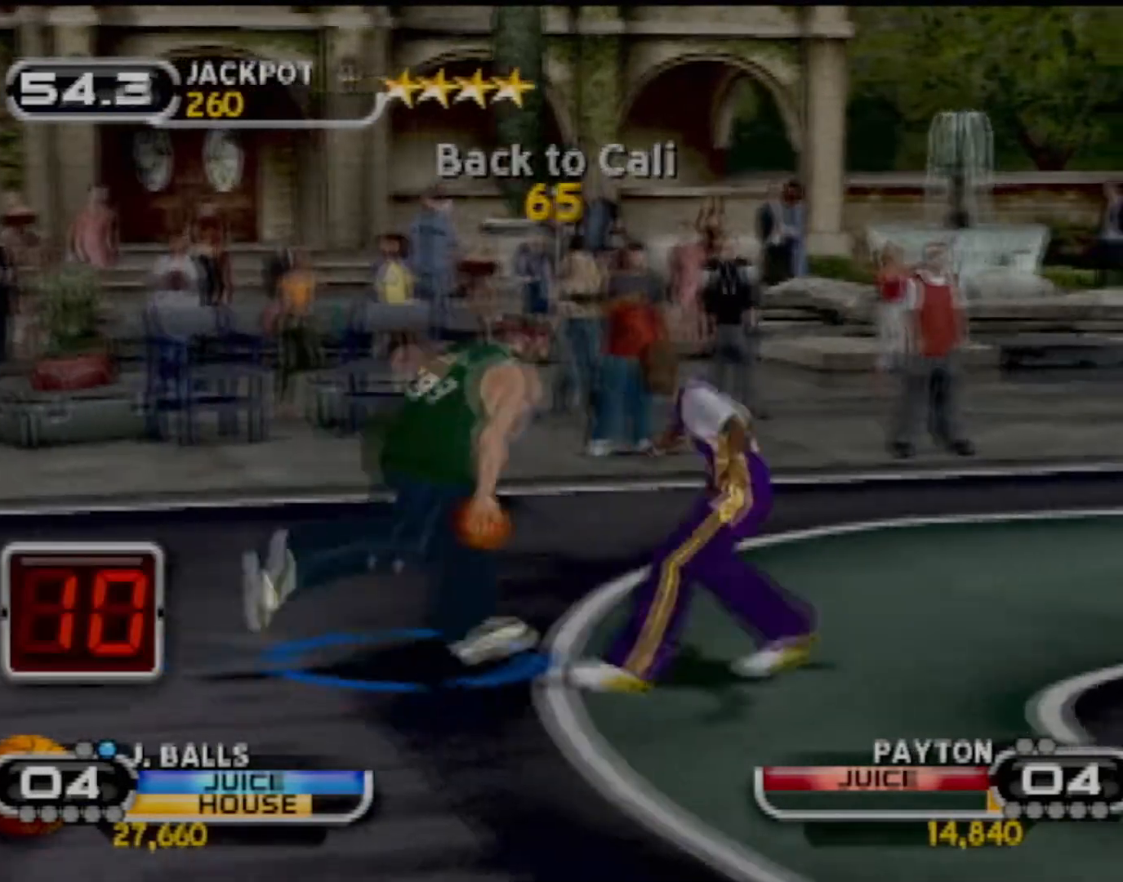
{"buttons": ["SQUARE"], "left_stick": "up-right", "events": [[67, "left_stick", "up-right"], [233, "SQUARE", "up"], [267, "R2", "down"], [300, "SQUARE", "down"], [400, "R2", "up"], [400, "SQUARE", "up"], [467, "SQUARE", "down"]]}
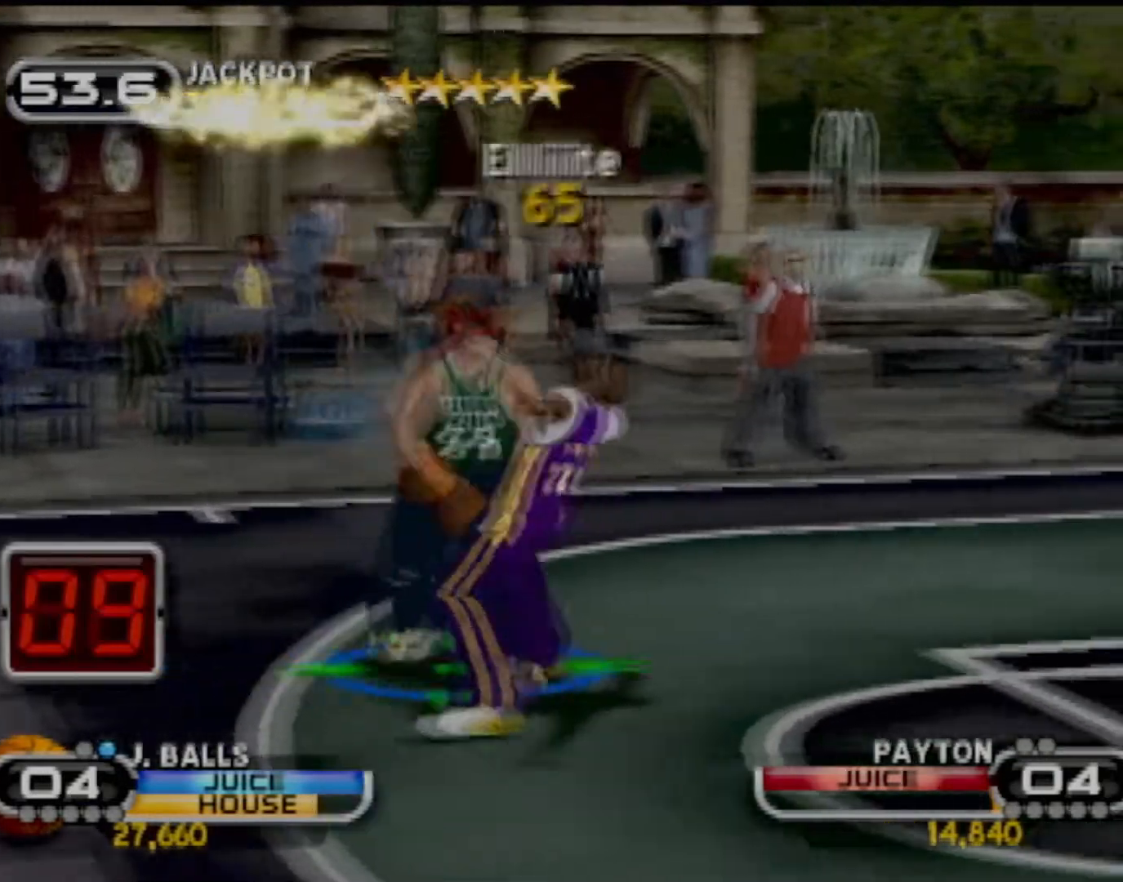
{"buttons": ["R2"], "left_stick": "up-right", "events": [[101, "SQUARE", "up"], [201, "SQUARE", "down"], [334, "SQUARE", "up"], [367, "R2", "down"], [401, "SQUARE", "down"], [501, "SQUARE", "up"]]}
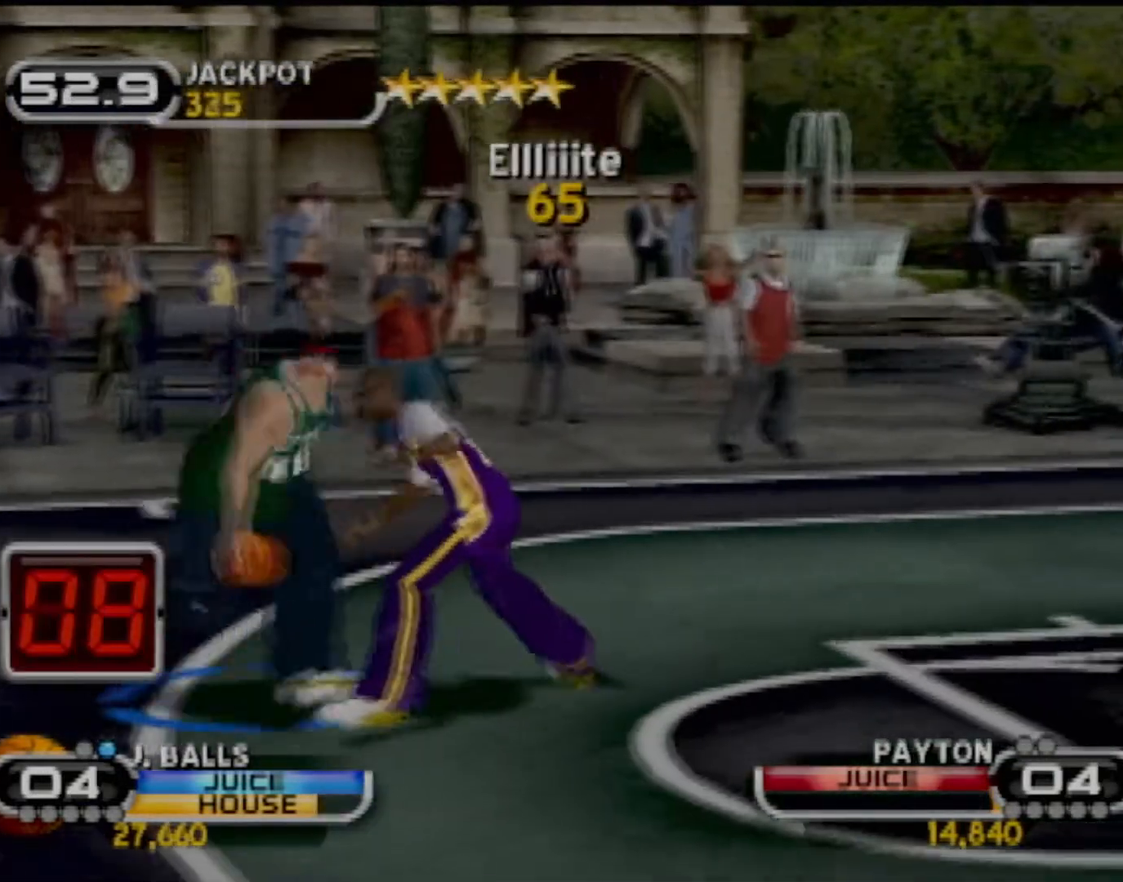
{"buttons": [], "left_stick": "up-right", "events": [[33, "R2", "up"]]}
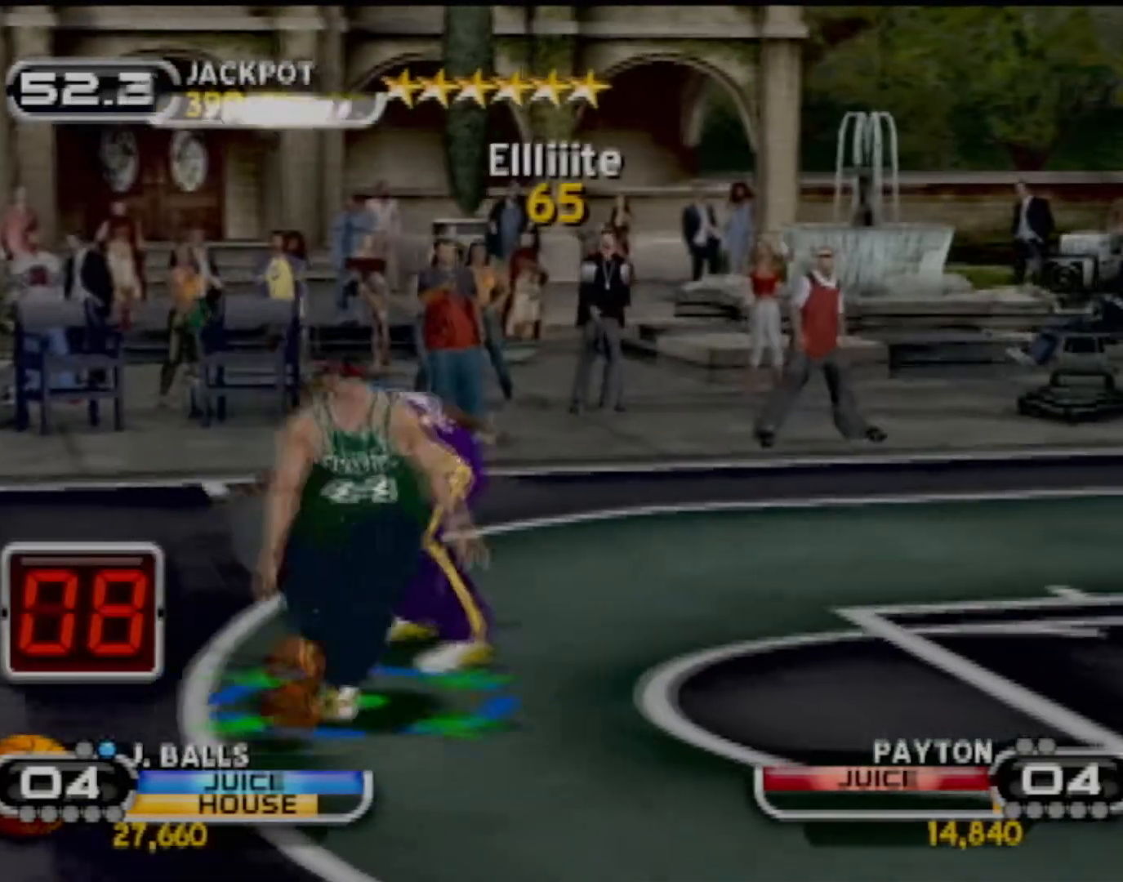
{"buttons": [], "left_stick": "up-right", "events": []}
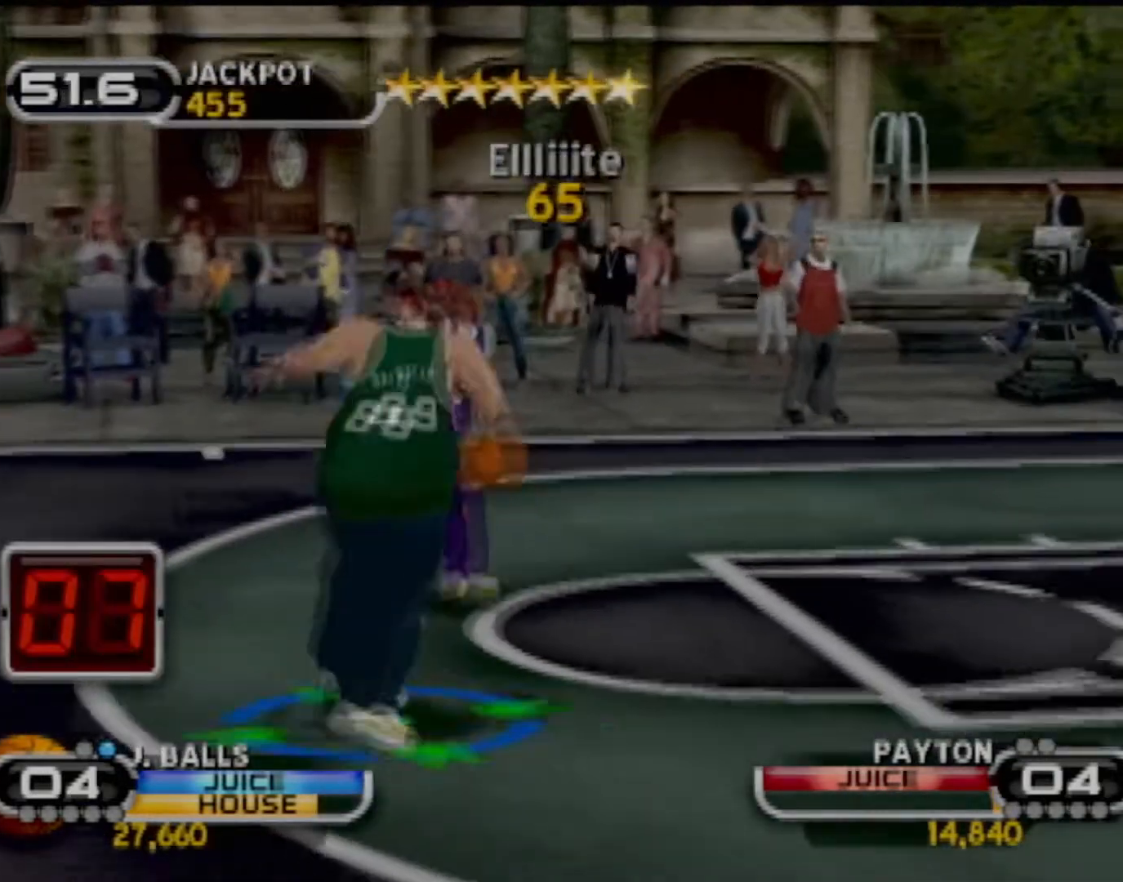
{"buttons": ["R2"], "left_stick": "up-right", "events": [[434, "R2", "down"]]}
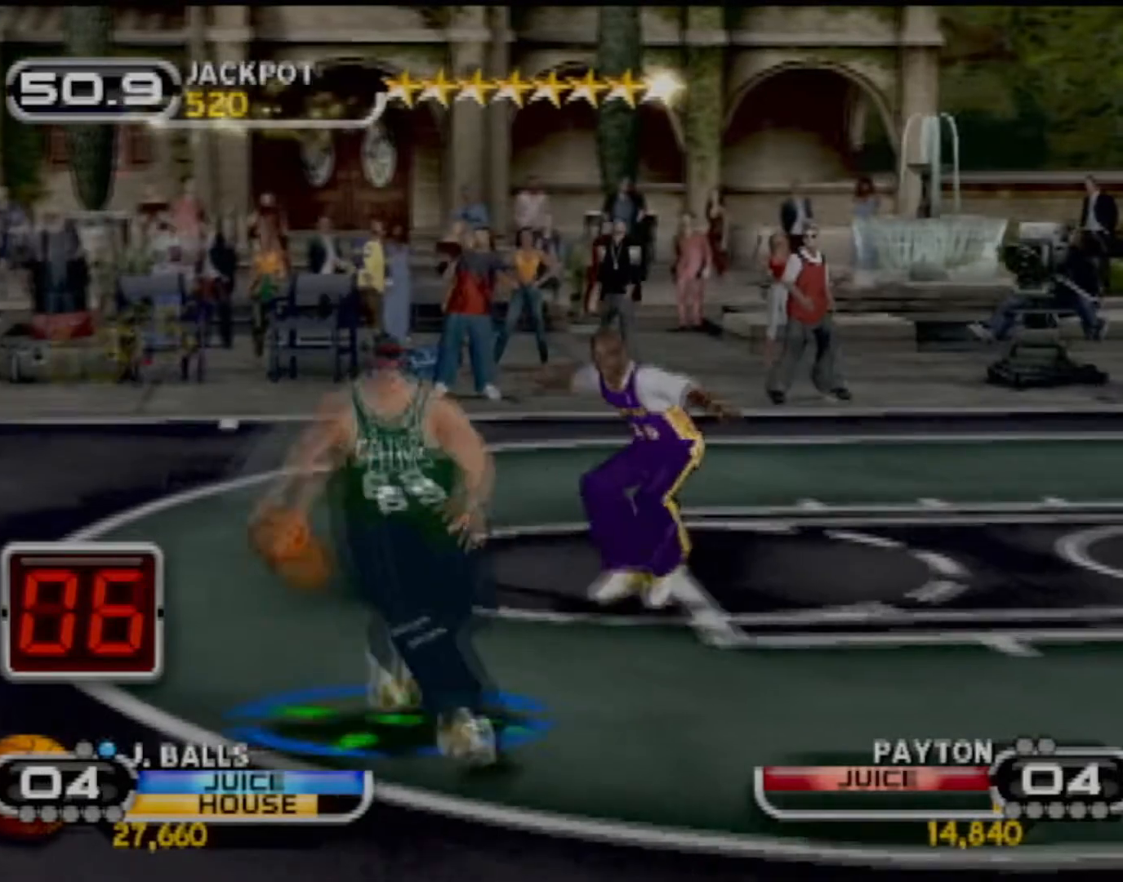
{"buttons": ["CIRCLE", "R2"], "left_stick": "up-right", "events": [[234, "CIRCLE", "down"]]}